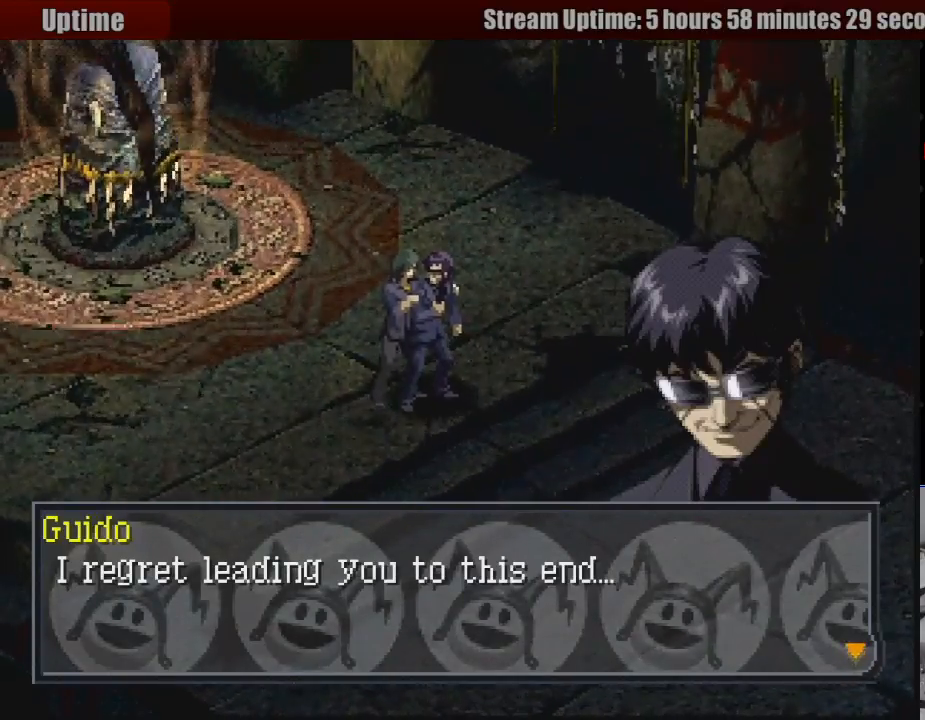
Gameplay with a controller (PlayStation layout); each line is a JSON object with the inputs held at the frame after it. "events" lists button and stick changes between this image and that frame as [ms after this image, input, new state], when the widget could be followed in between. Not read: L3 R3.
{"buttons": ["CROSS"], "events": [[500, "CROSS", "down"]]}
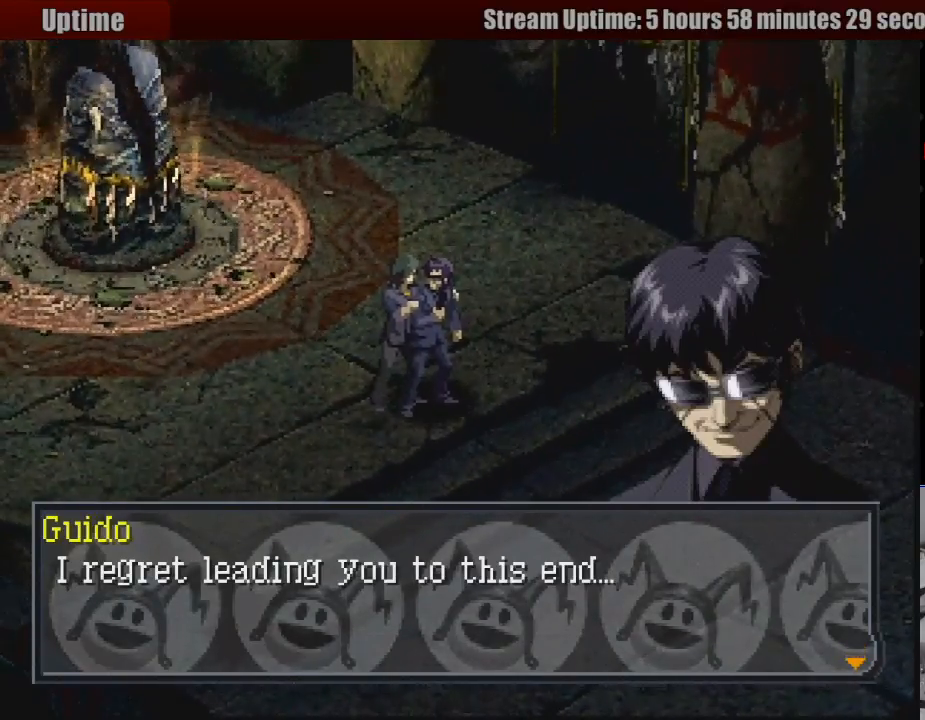
{"buttons": [], "events": [[183, "CROSS", "up"]]}
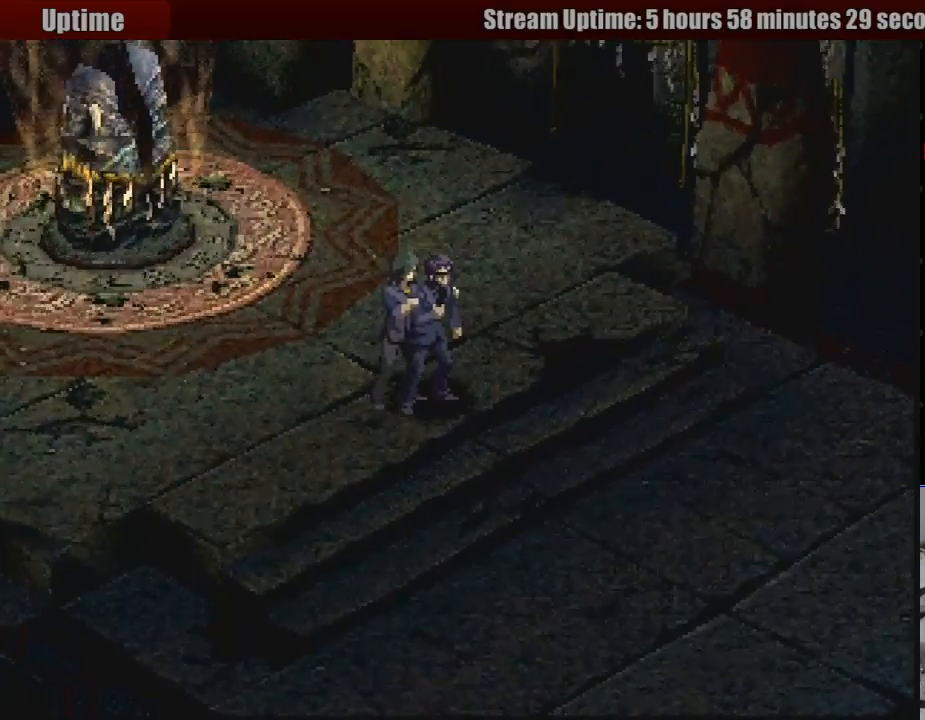
{"buttons": [], "events": []}
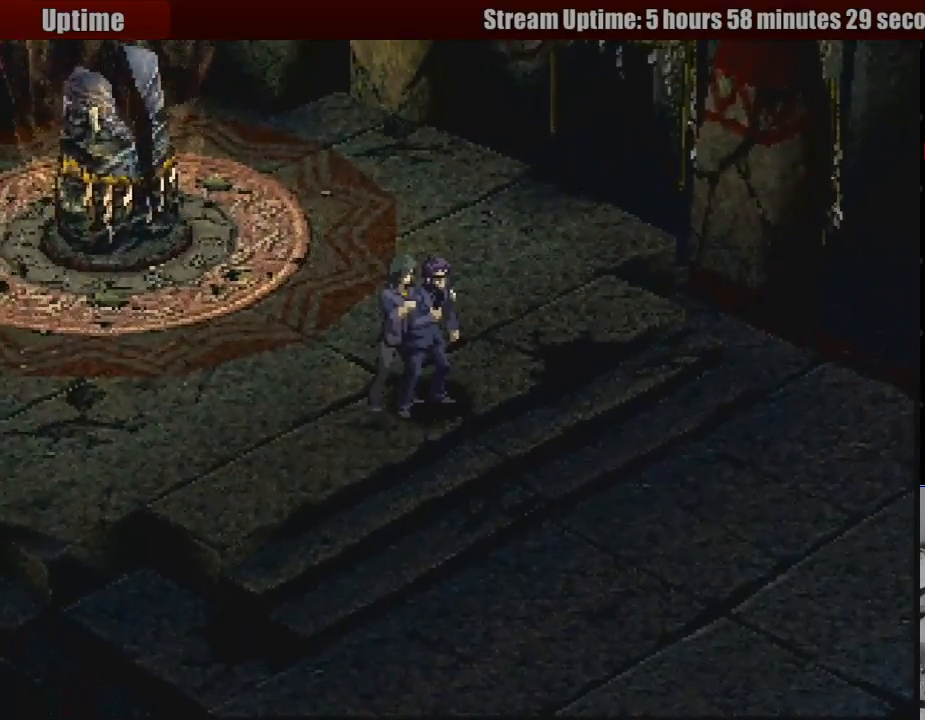
{"buttons": [], "events": []}
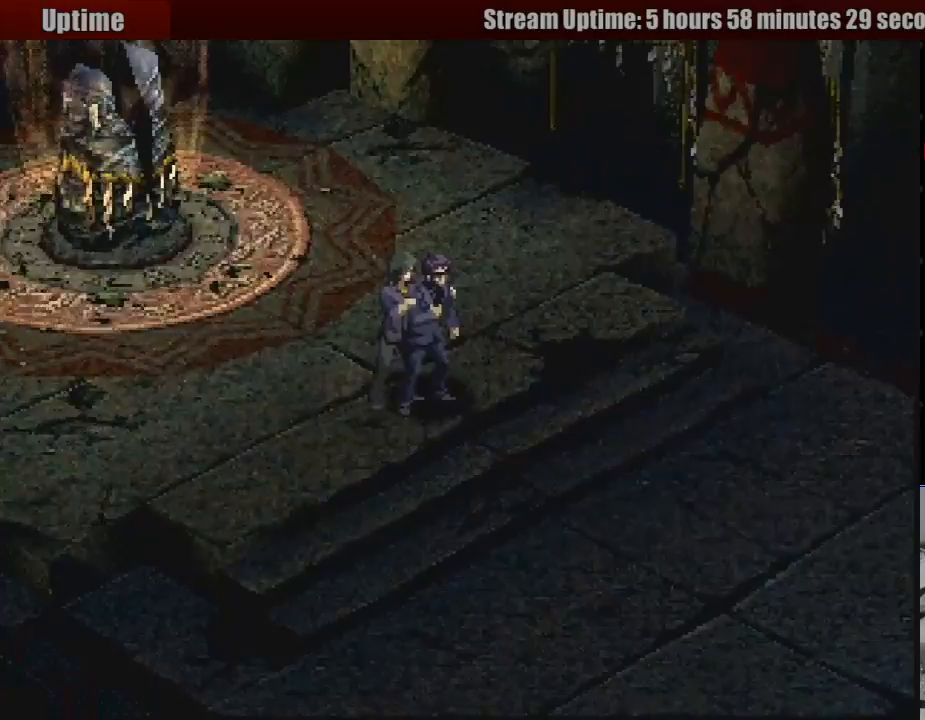
{"buttons": [], "events": []}
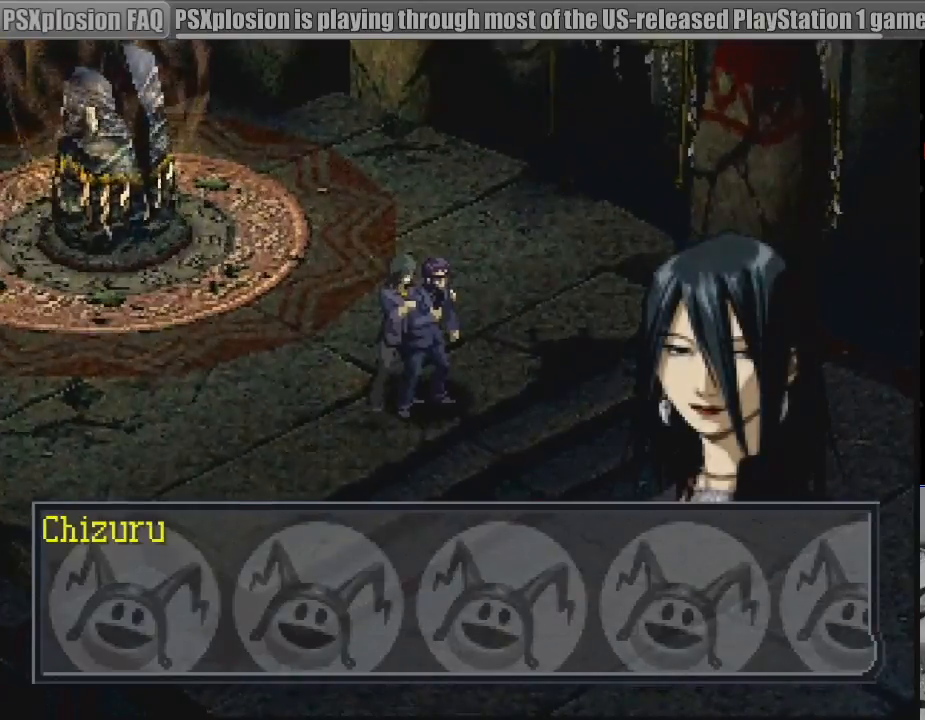
{"buttons": [], "events": [[333, "CROSS", "down"], [483, "CROSS", "up"]]}
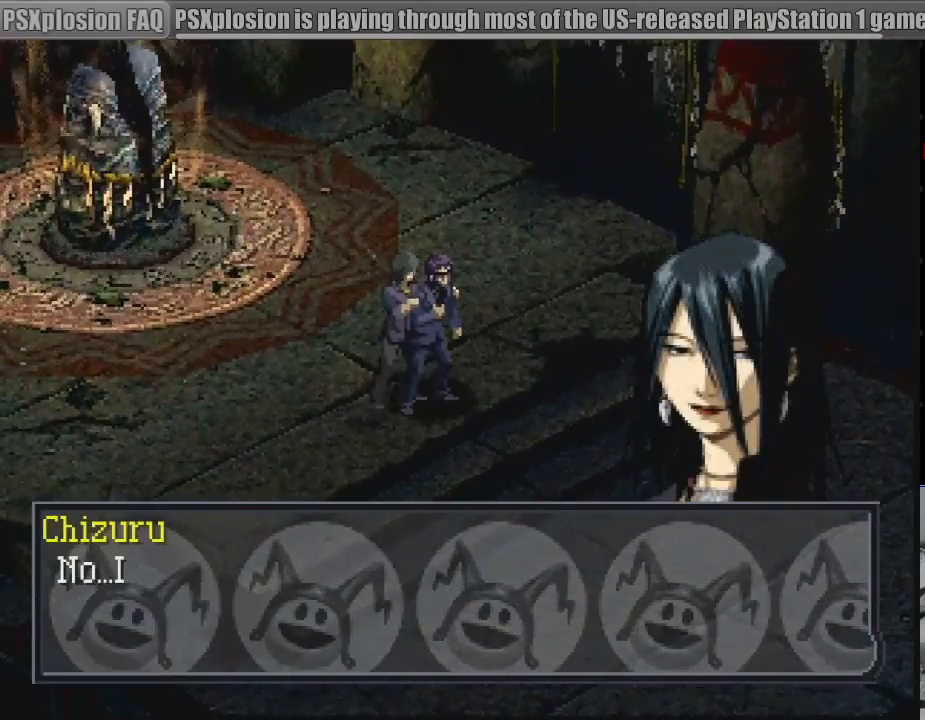
{"buttons": [], "events": []}
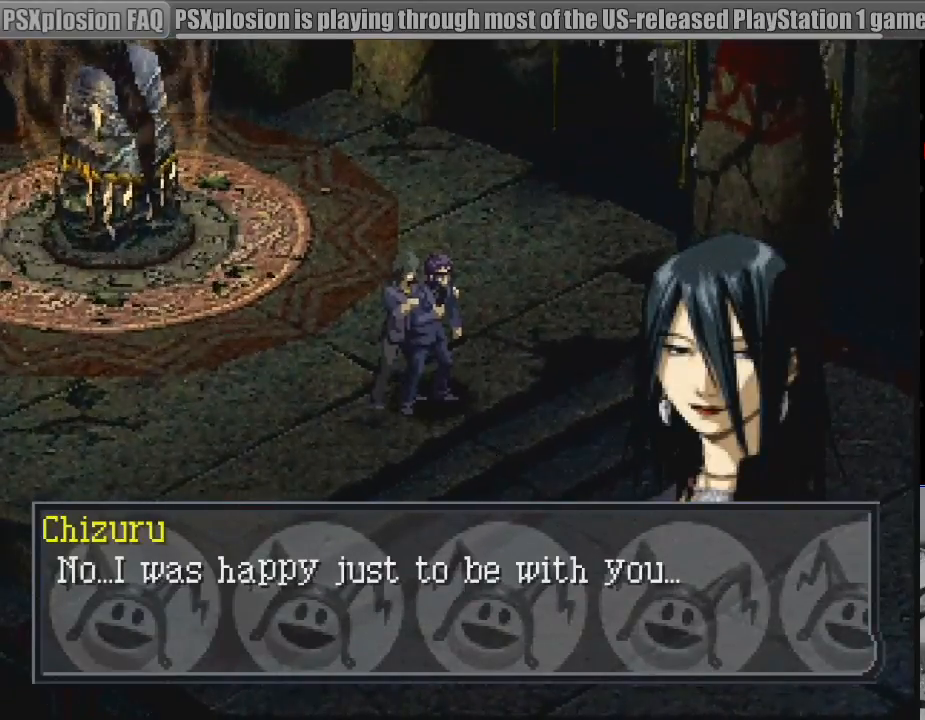
{"buttons": [], "events": []}
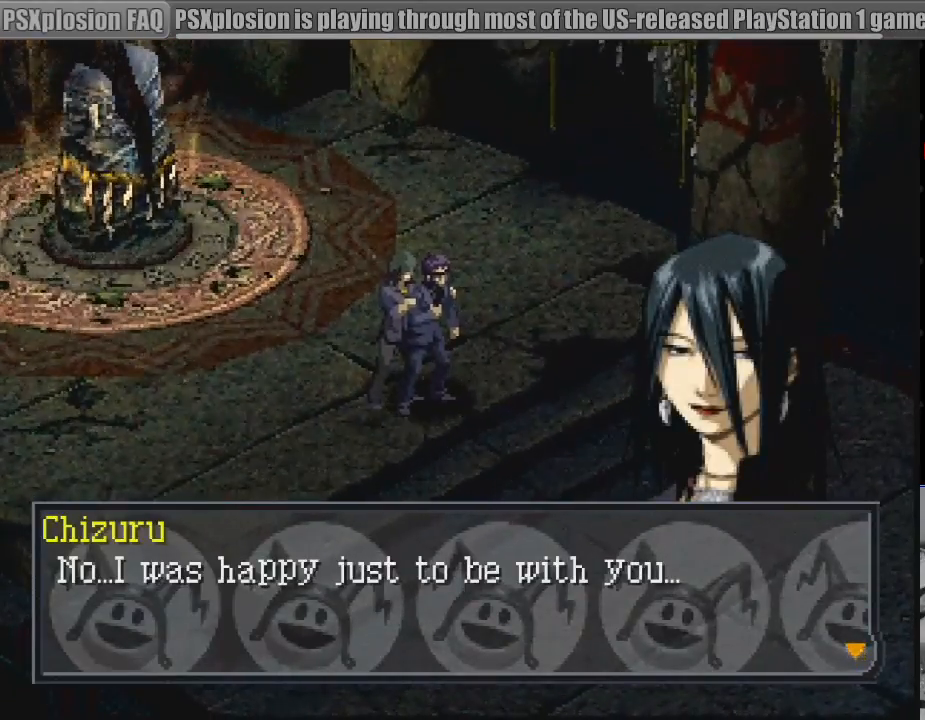
{"buttons": [], "events": []}
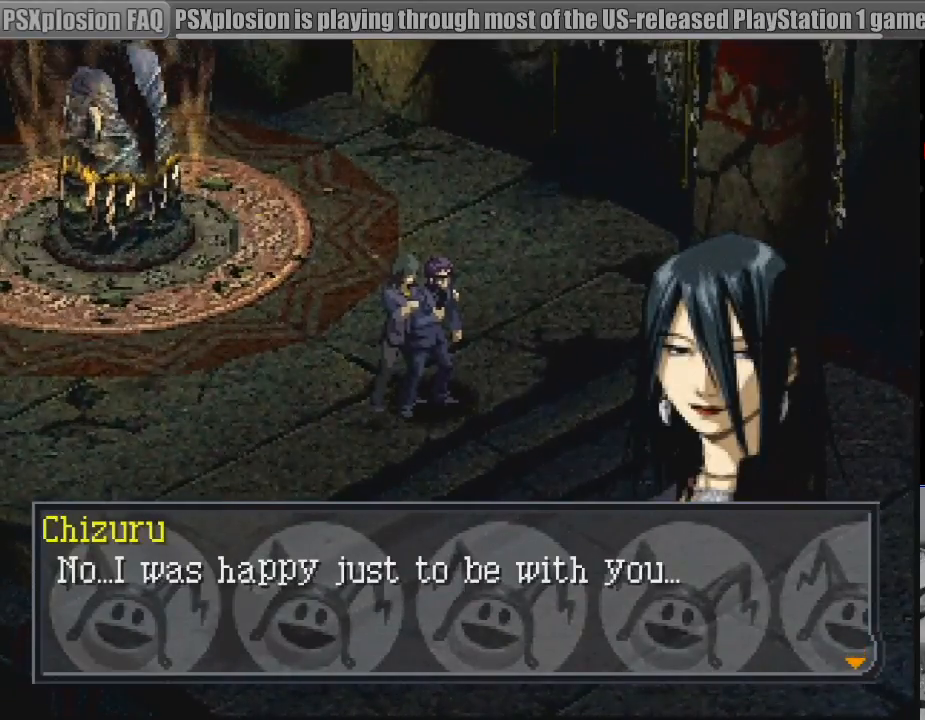
{"buttons": [], "events": []}
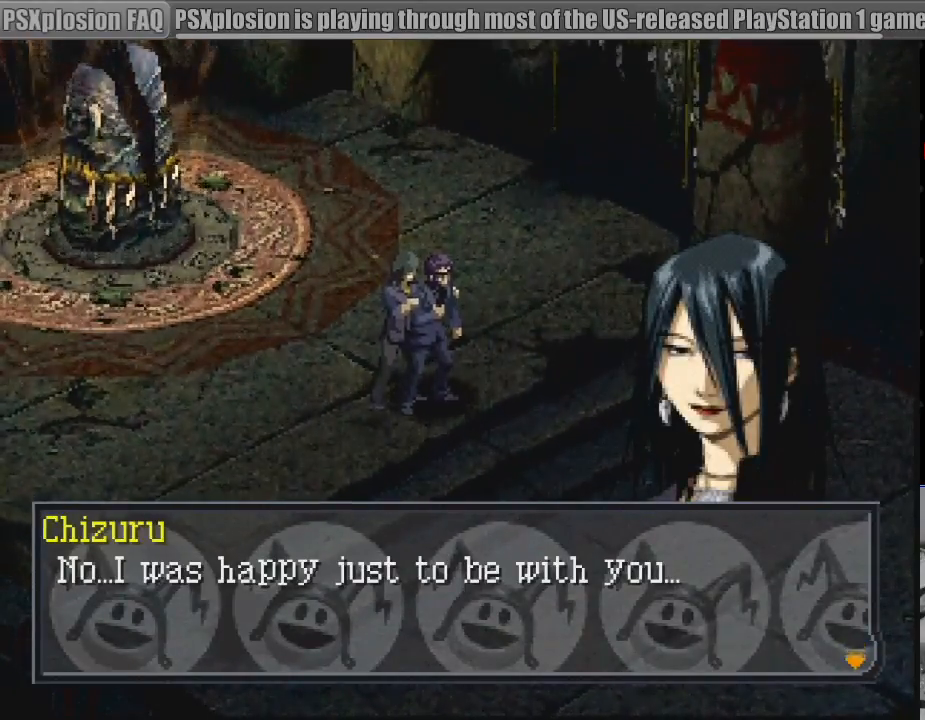
{"buttons": [], "events": []}
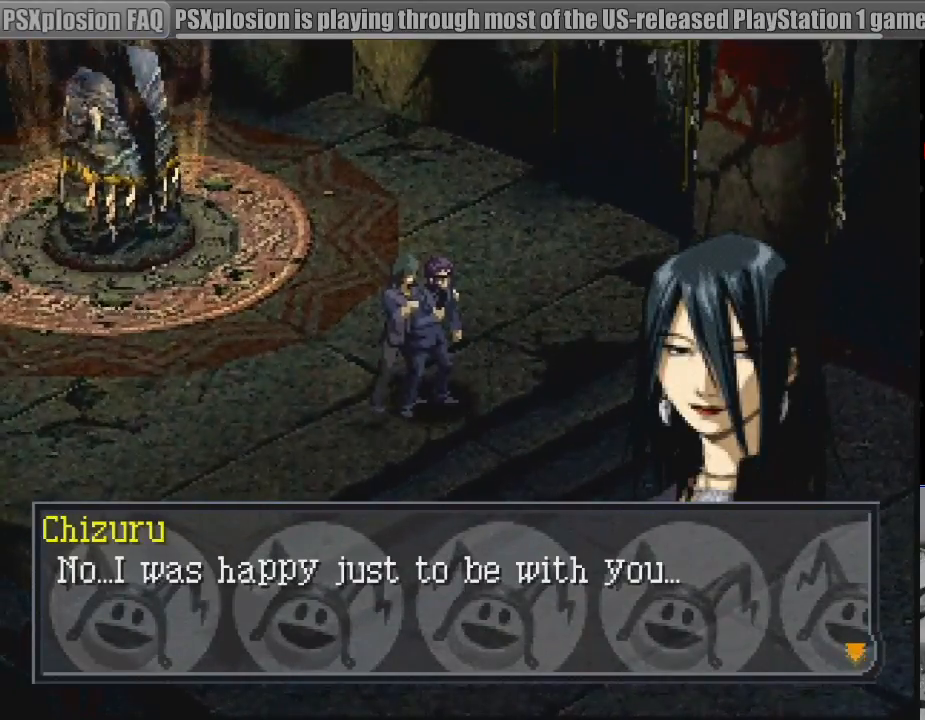
{"buttons": [], "events": [[200, "CROSS", "down"], [400, "CROSS", "up"]]}